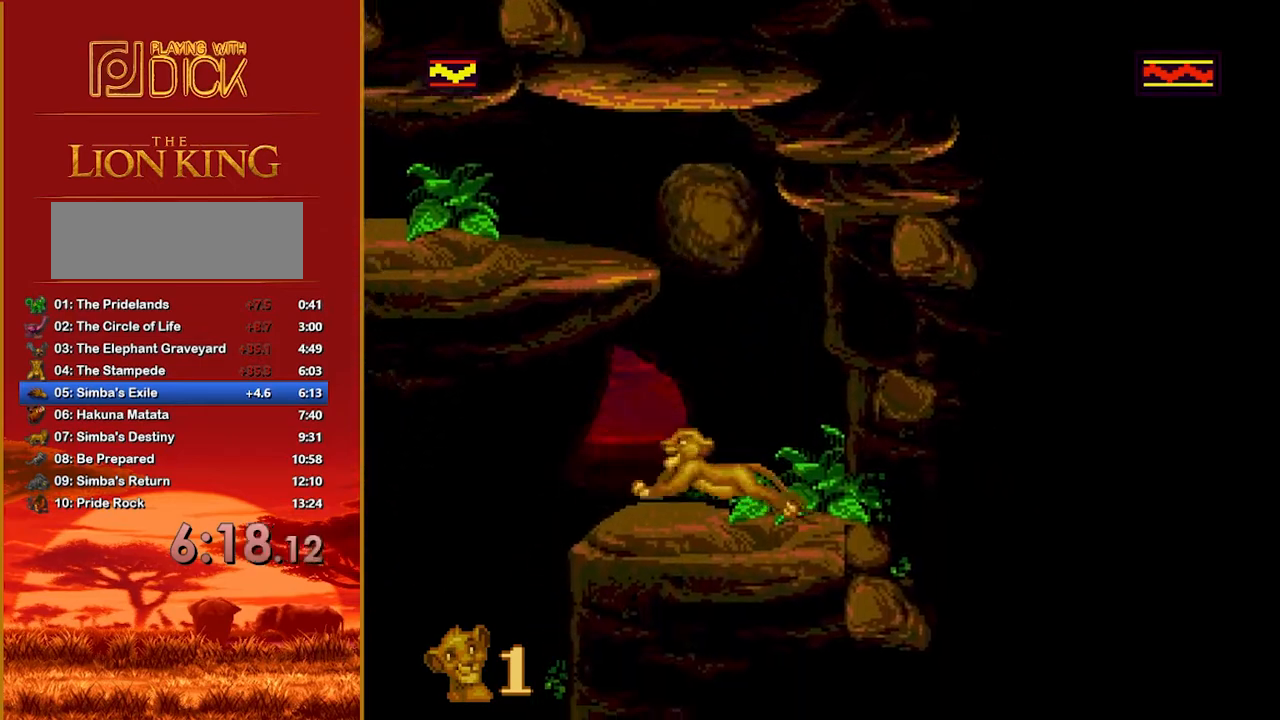
Gameplay with a controller; each line is a JSON object with the inputs held at the frame after it. "events" lists button and stick changes between this image and that frame as [ms after this image, input, new state], when the widget could be followed in between. Not read: DPAD_LEFT DPAD_RIGHT L3 R3.
{"buttons": [], "events": [[160, "B", "down"], [260, "B", "up"]]}
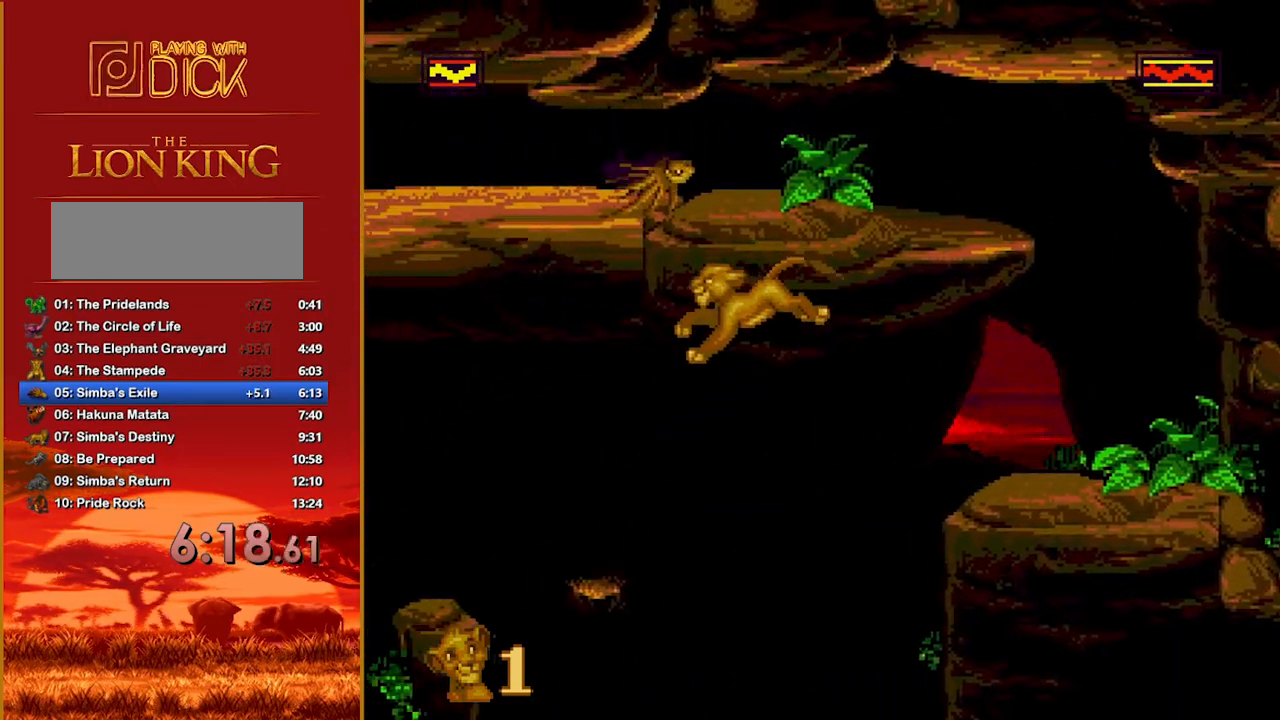
{"buttons": [], "events": []}
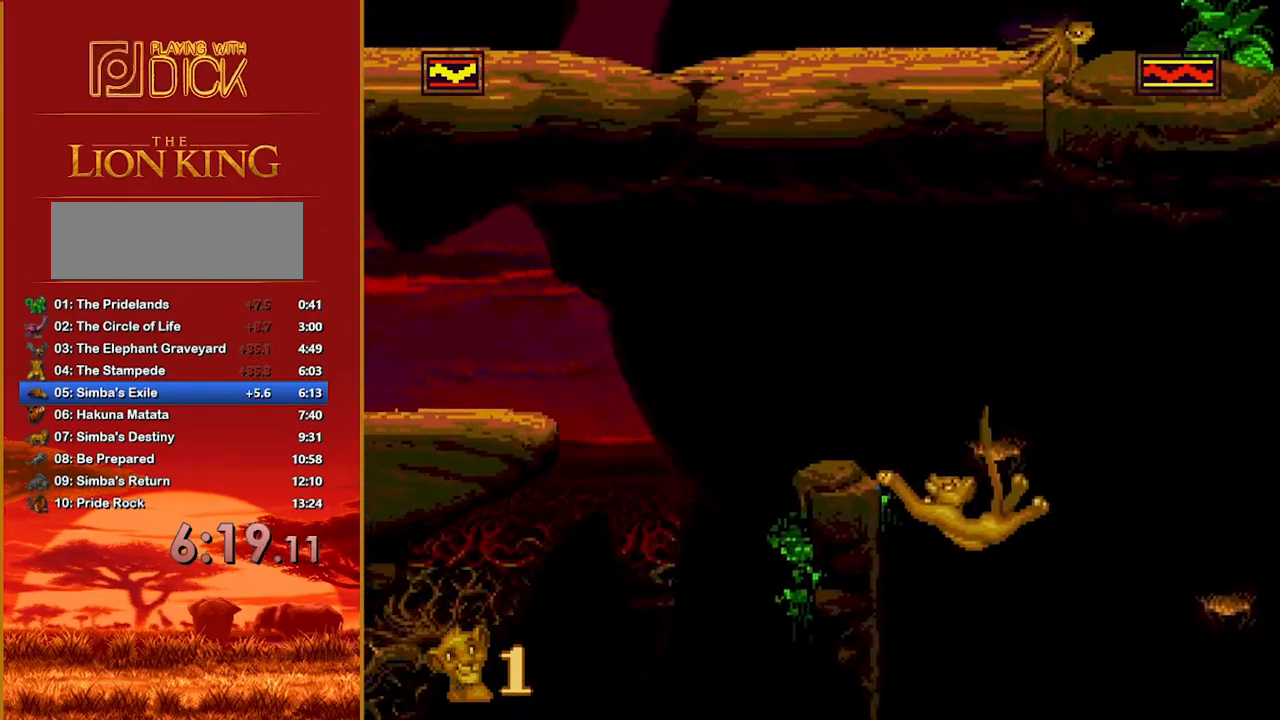
{"buttons": [], "events": []}
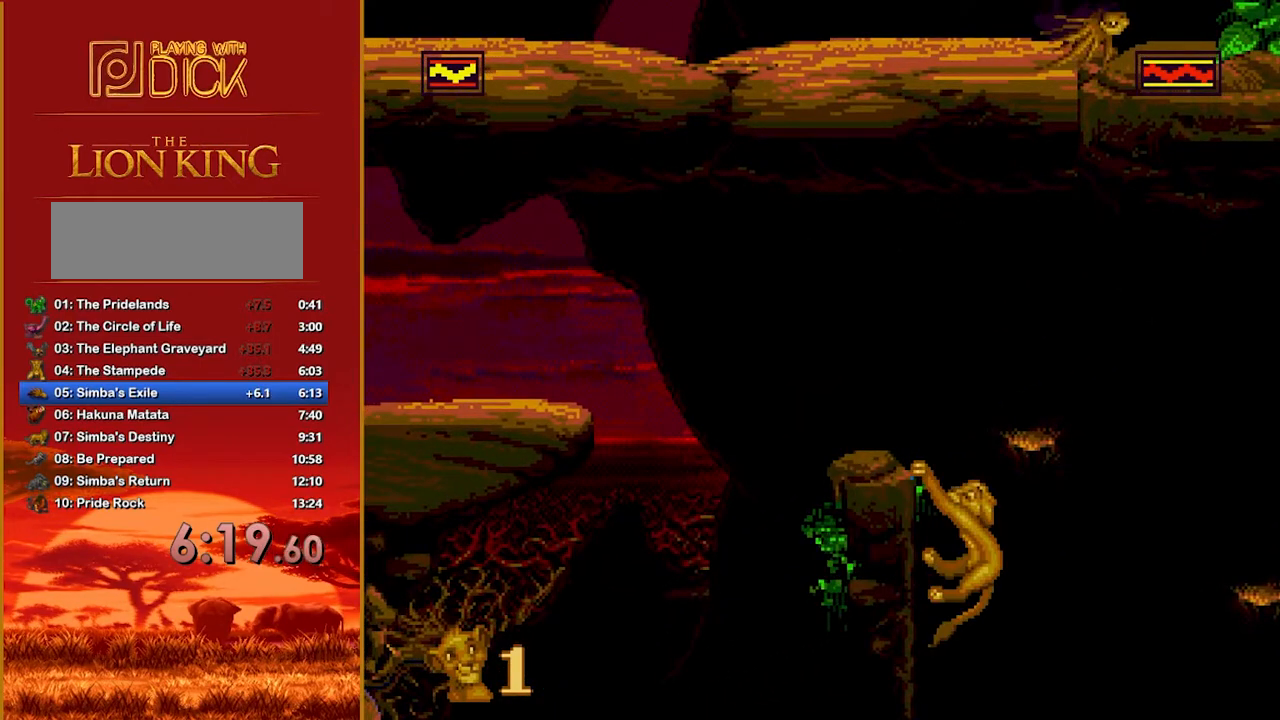
{"buttons": [], "events": []}
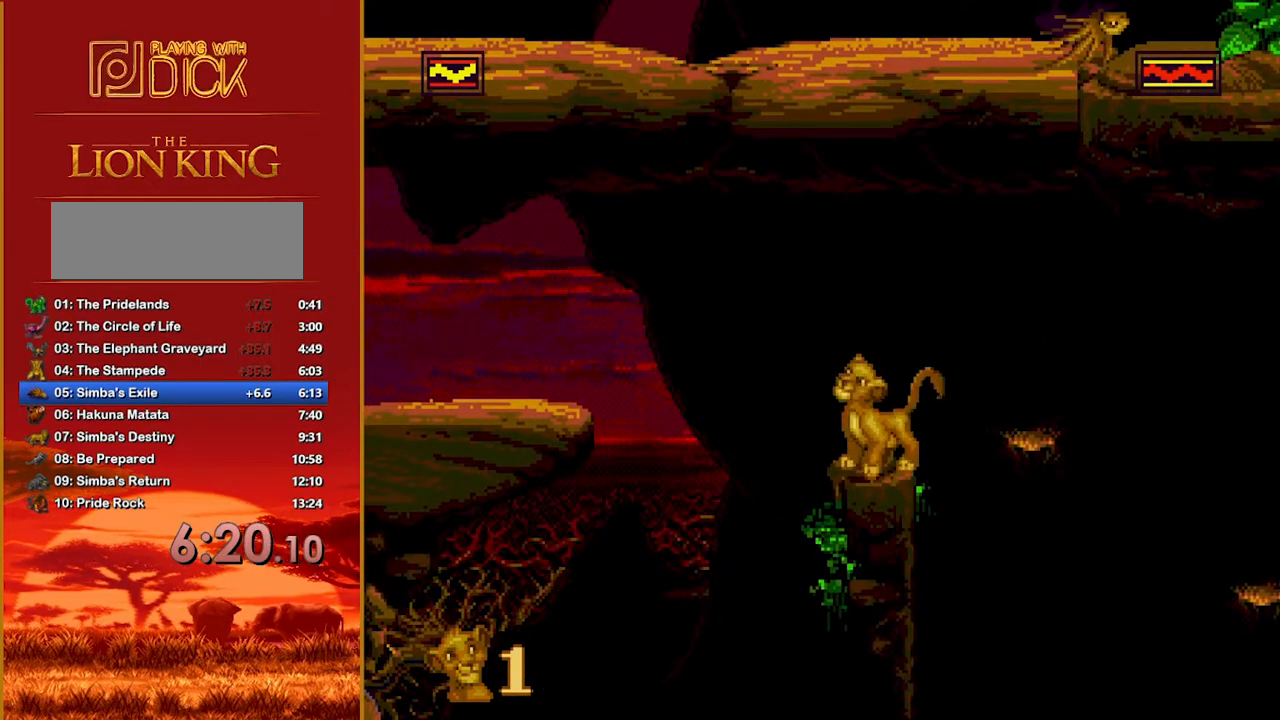
{"buttons": [], "events": [[140, "B", "down"], [220, "B", "up"]]}
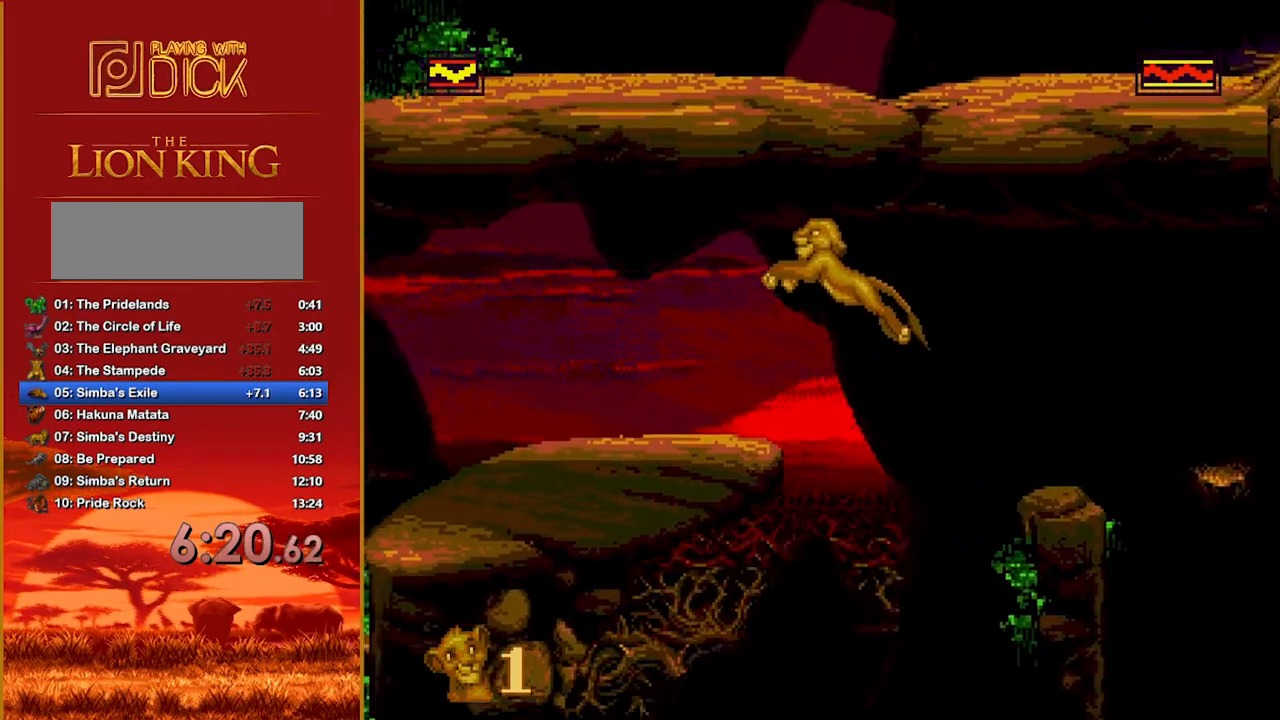
{"buttons": [], "events": []}
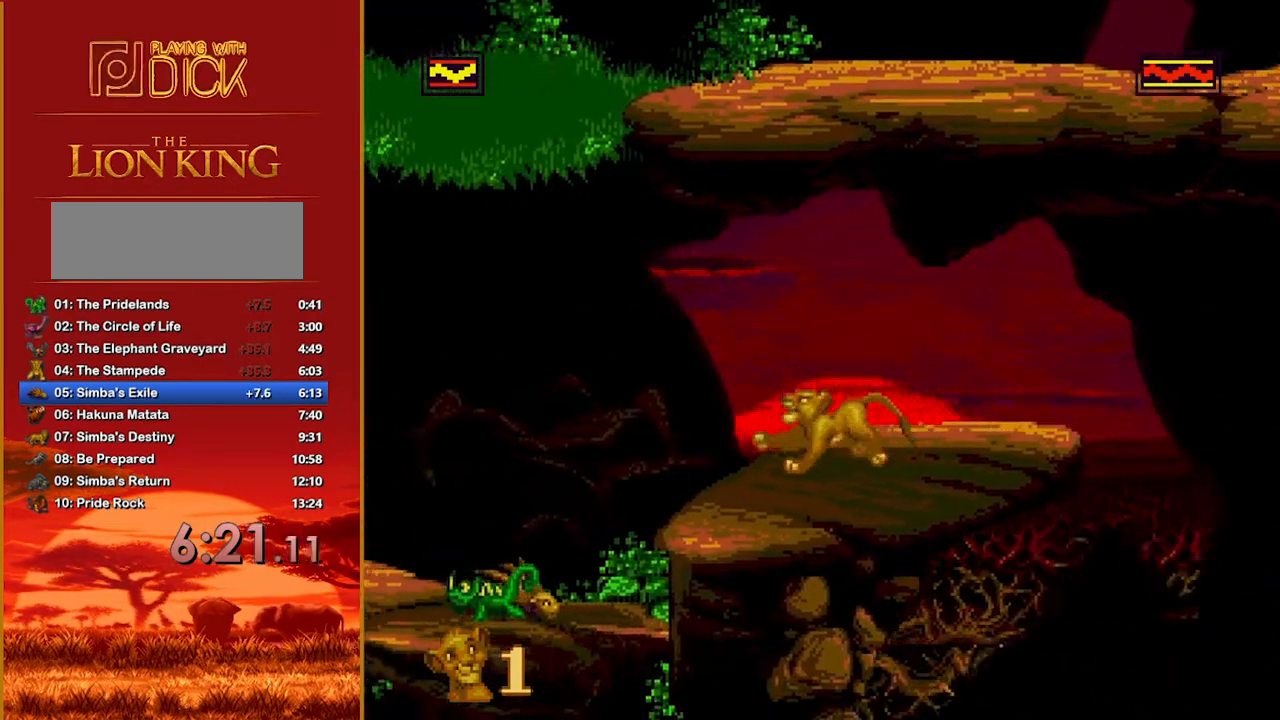
{"buttons": [], "events": [[160, "B", "down"], [220, "B", "up"]]}
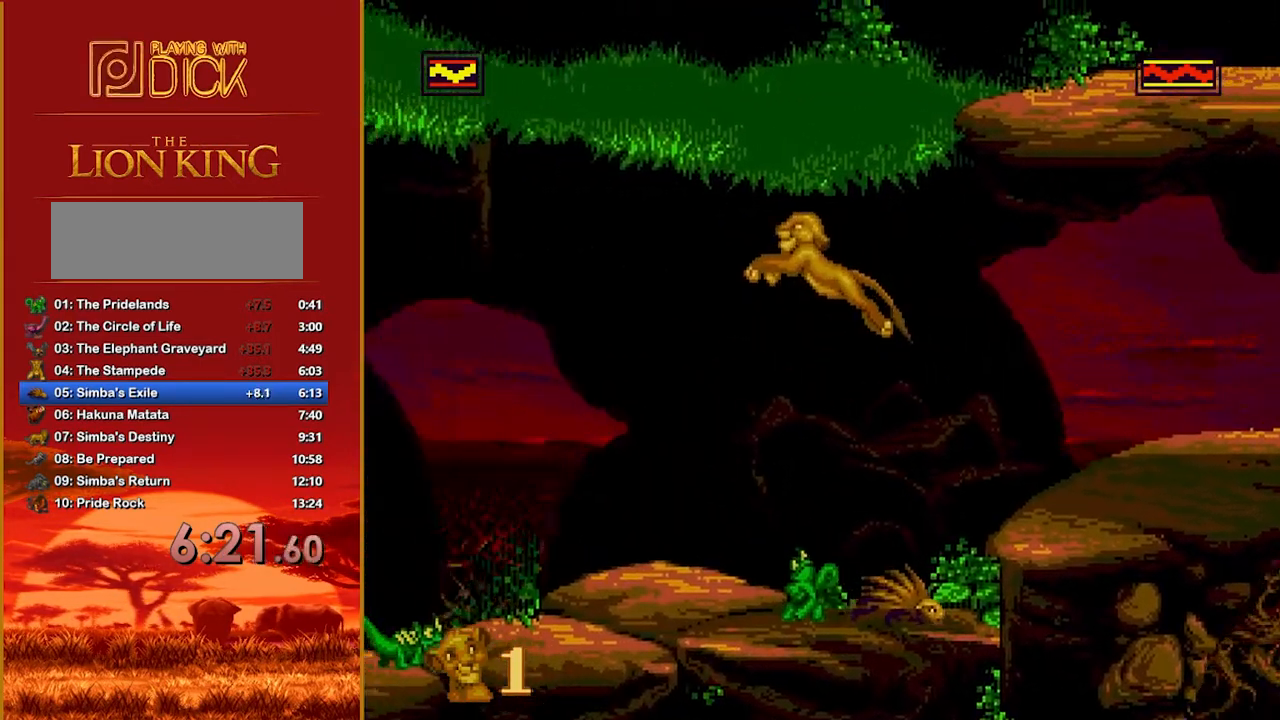
{"buttons": ["B"], "events": [[420, "B", "down"]]}
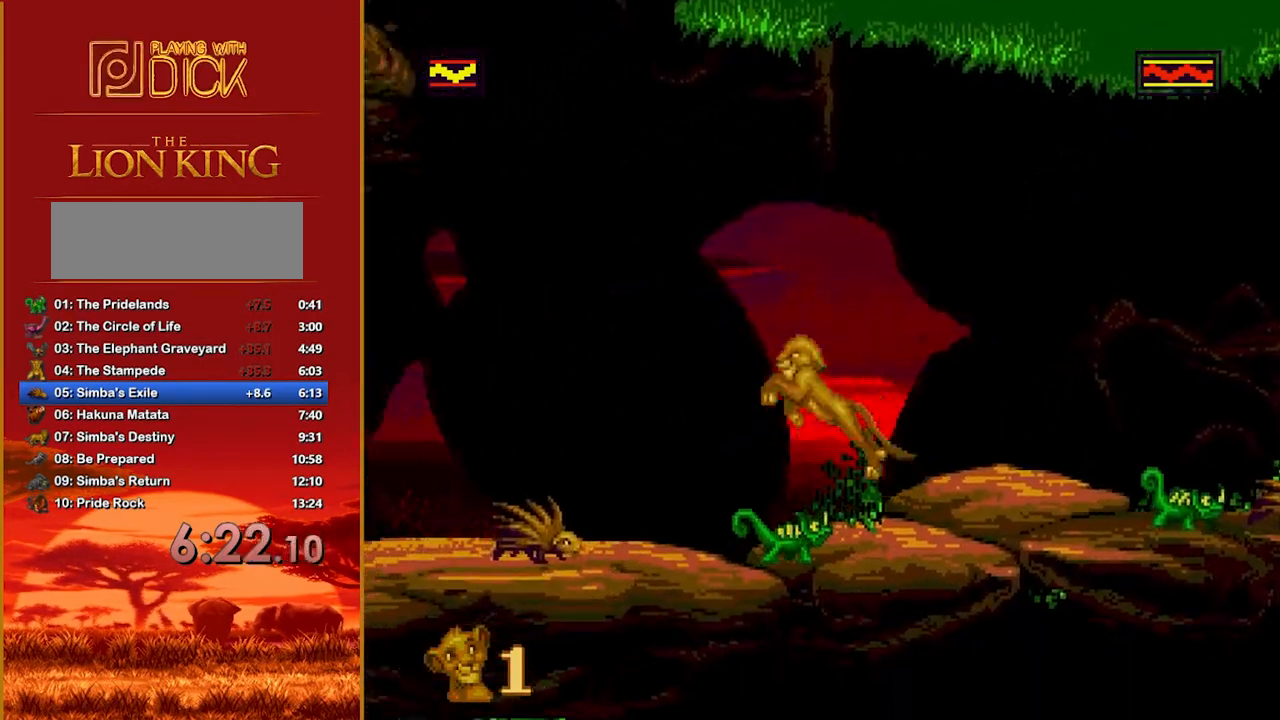
{"buttons": [], "events": [[40, "B", "up"]]}